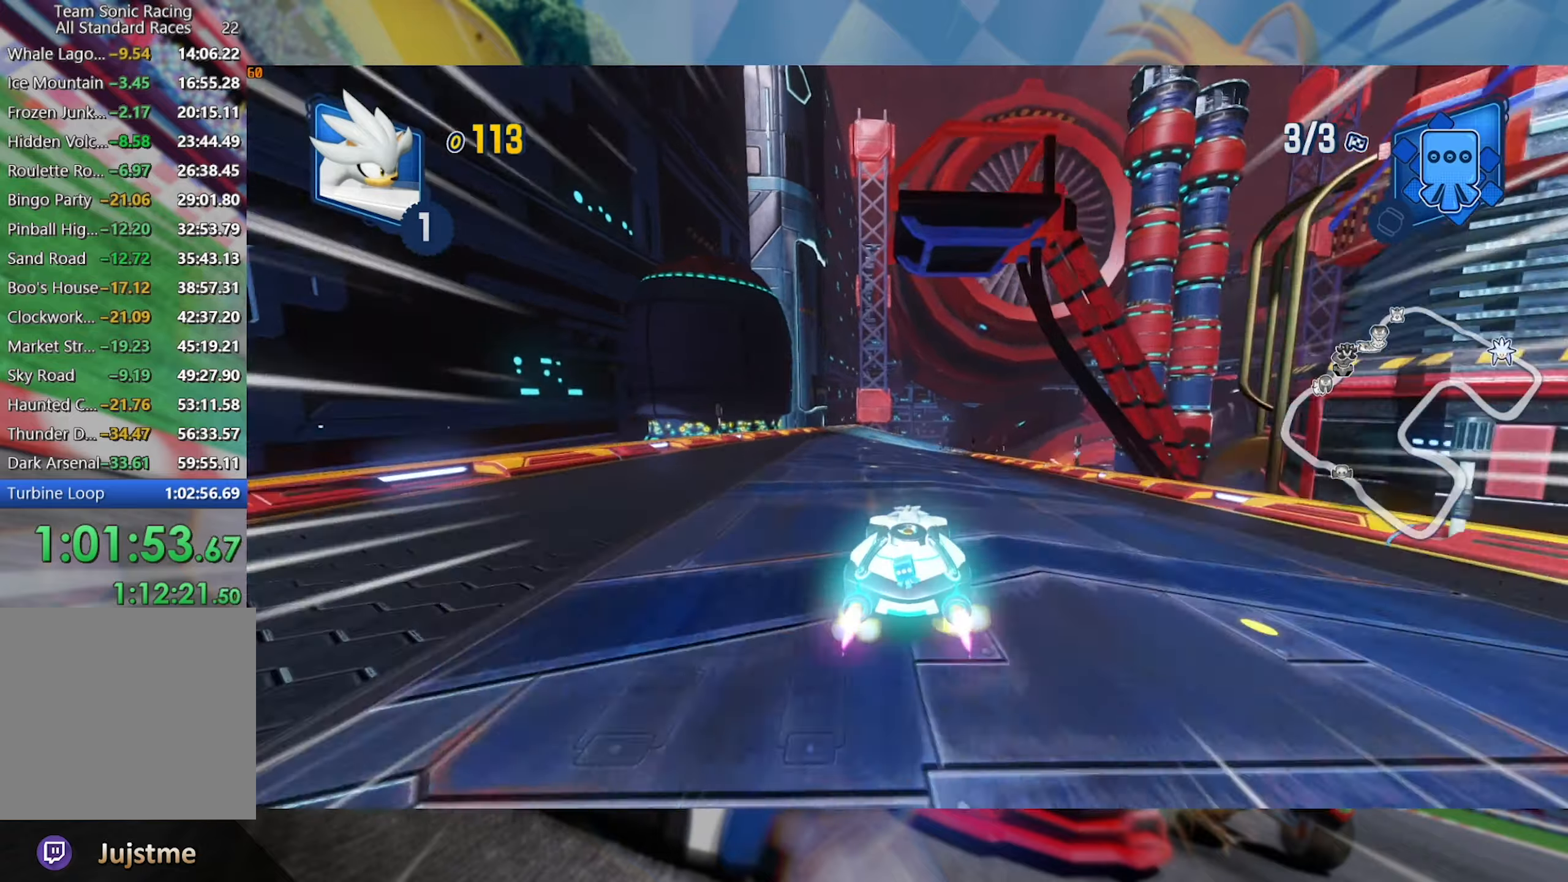
Gameplay with a controller (Xbox layout); each line is a JSON object with the inputs held at the frame after it. "events" lists button and stick changes between this image and that frame as [ms after this image, input, new state], when the widget could be followed in between. Not read: R3.
{"buttons": ["L2", "R2"], "left_stick": "right", "right_stick": "center", "events": [[50, "left_stick", "center"], [167, "left_stick", "left"], [433, "left_stick", "right"], [500, "L2", "down"]]}
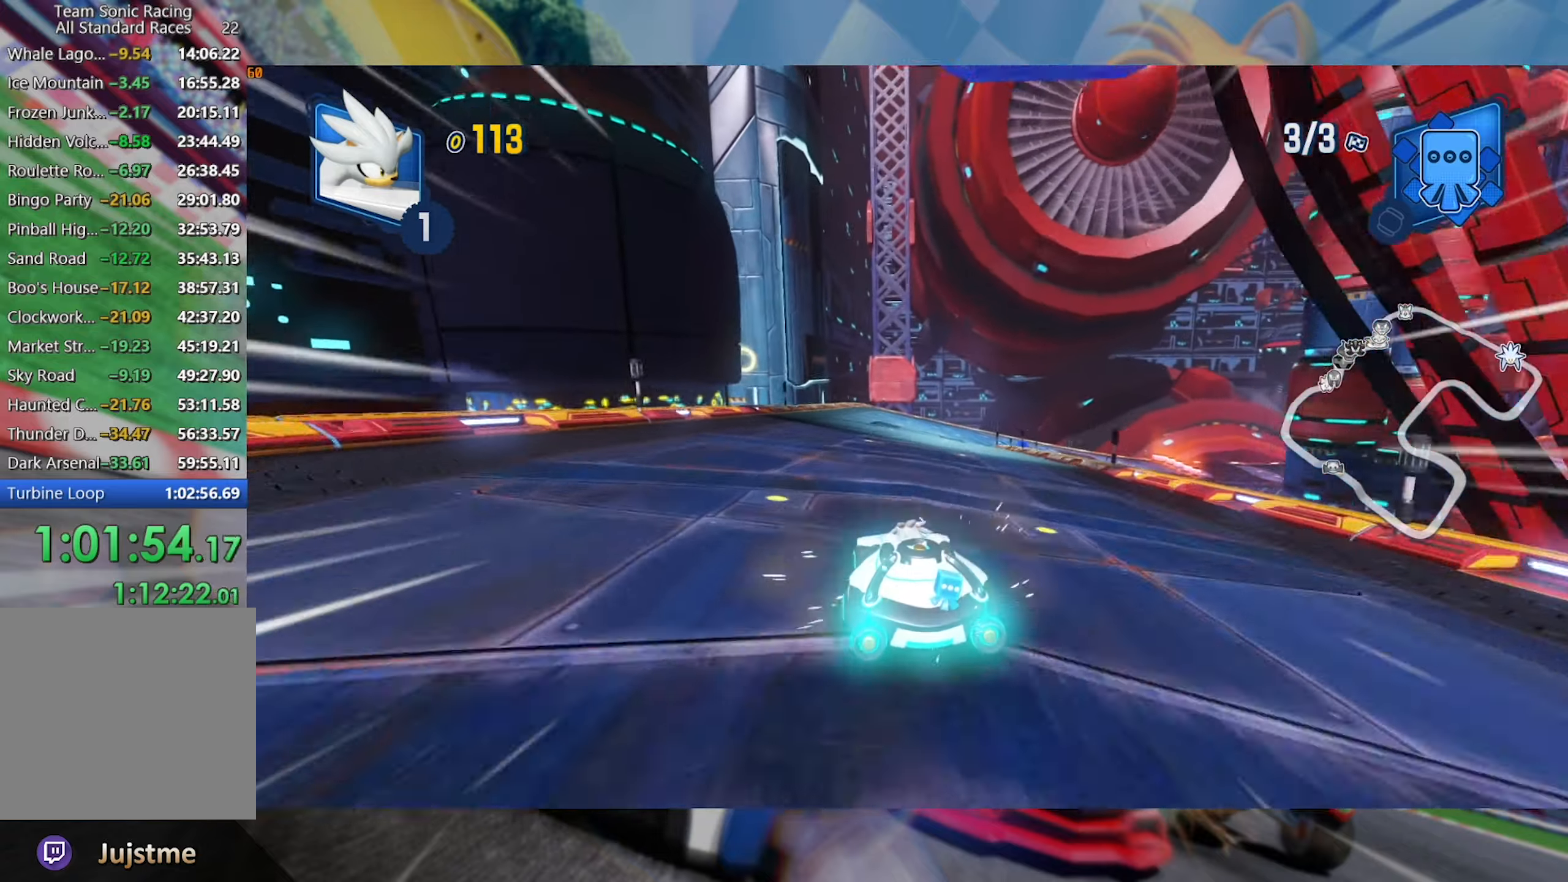
{"buttons": ["L2", "R2"], "left_stick": "center", "right_stick": "center", "events": [[150, "left_stick", "center"]]}
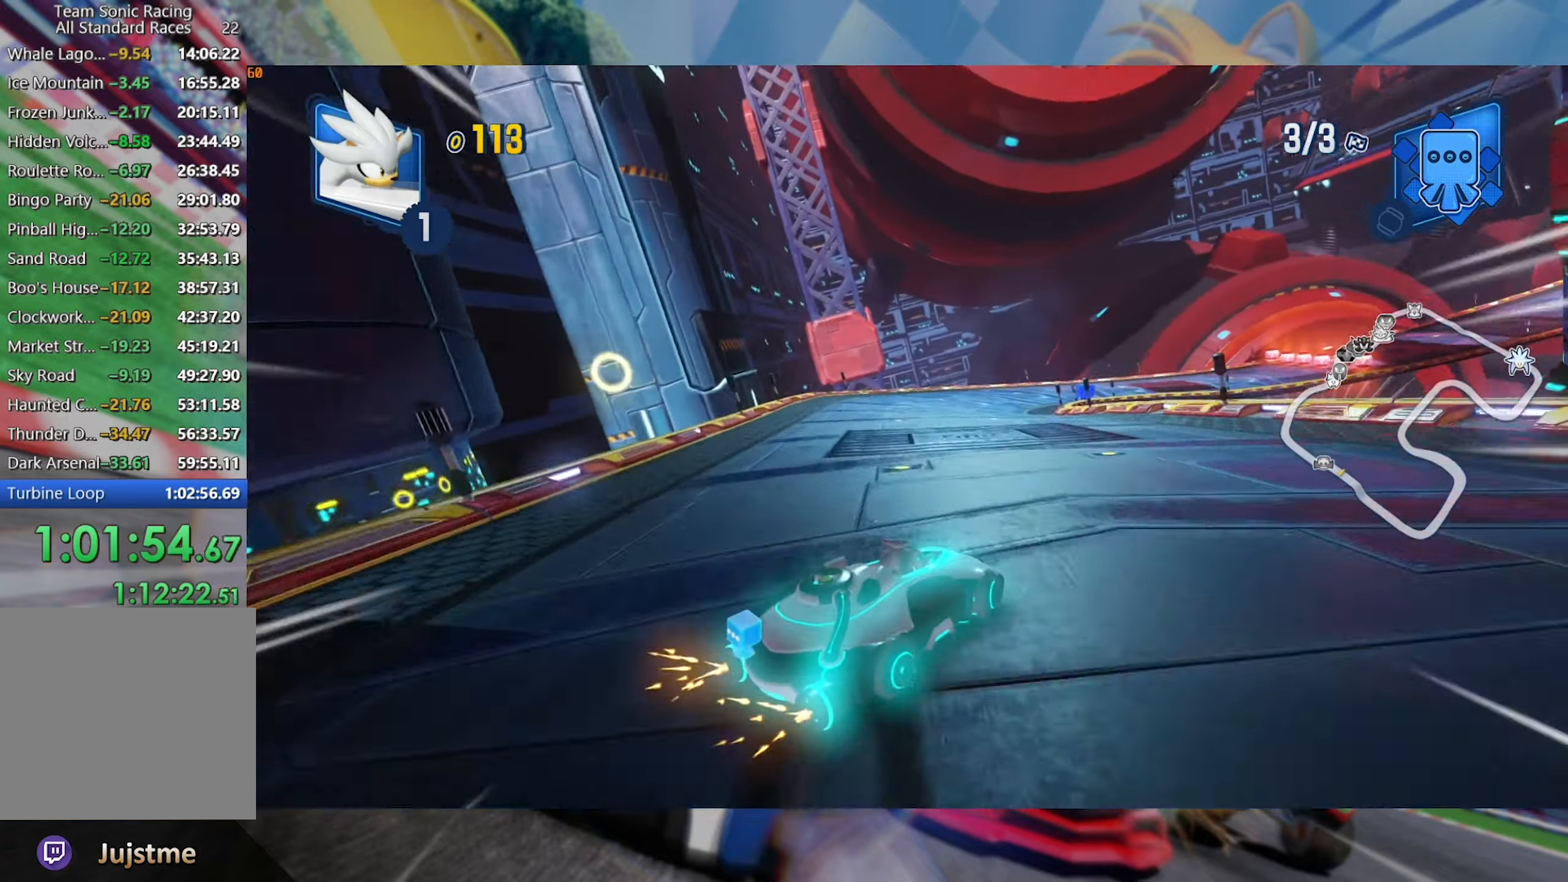
{"buttons": ["L2", "R2"], "left_stick": "center", "right_stick": "center", "events": [[250, "left_stick", "left"], [467, "left_stick", "center"]]}
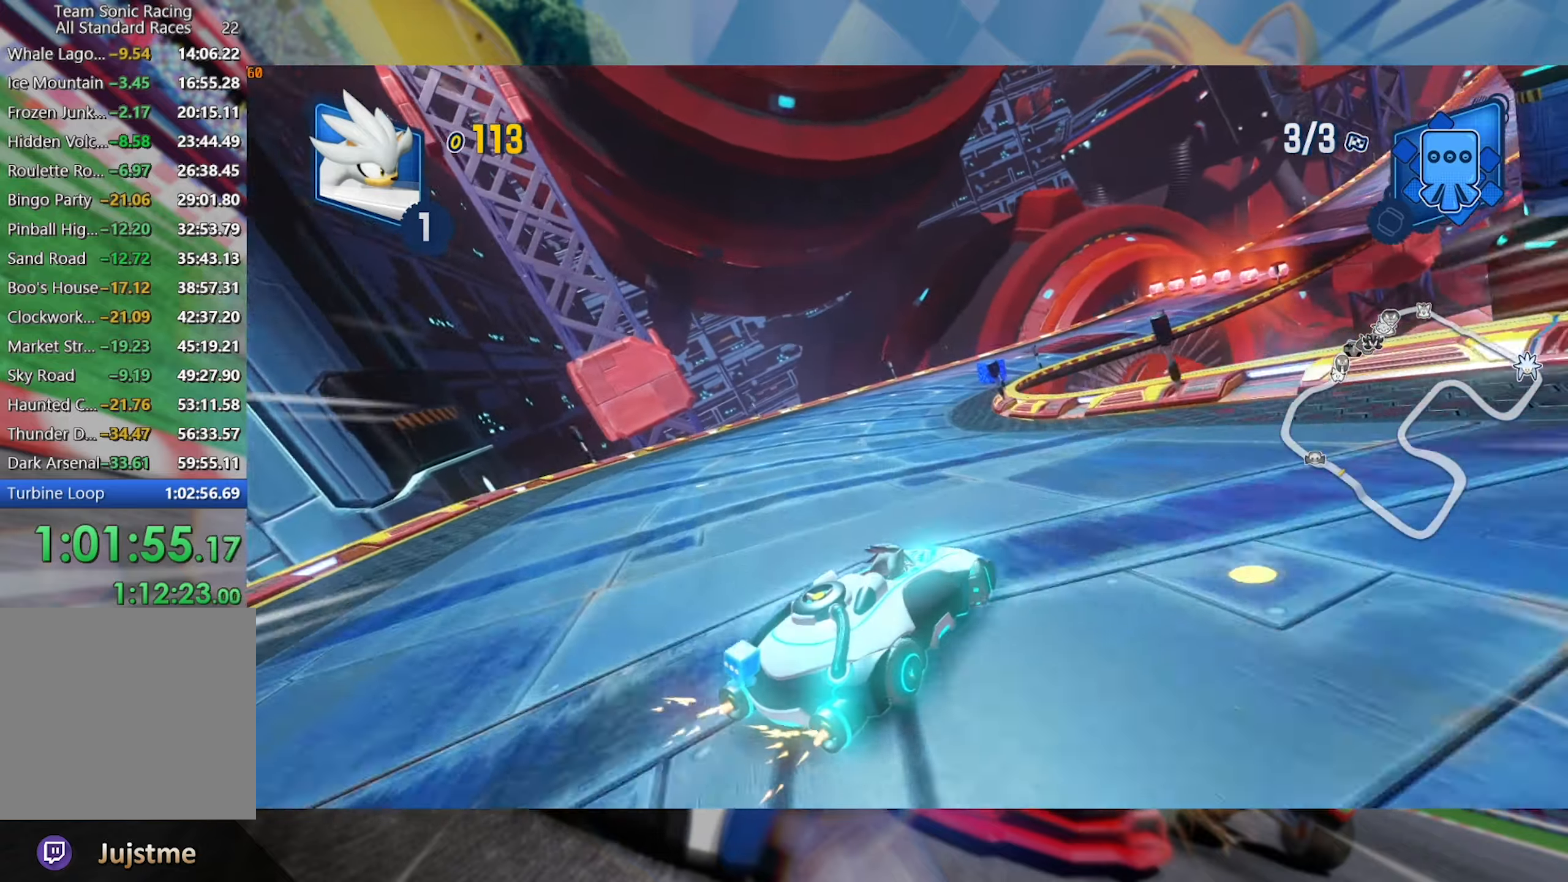
{"buttons": ["L2", "R2"], "left_stick": "center", "right_stick": "center", "events": []}
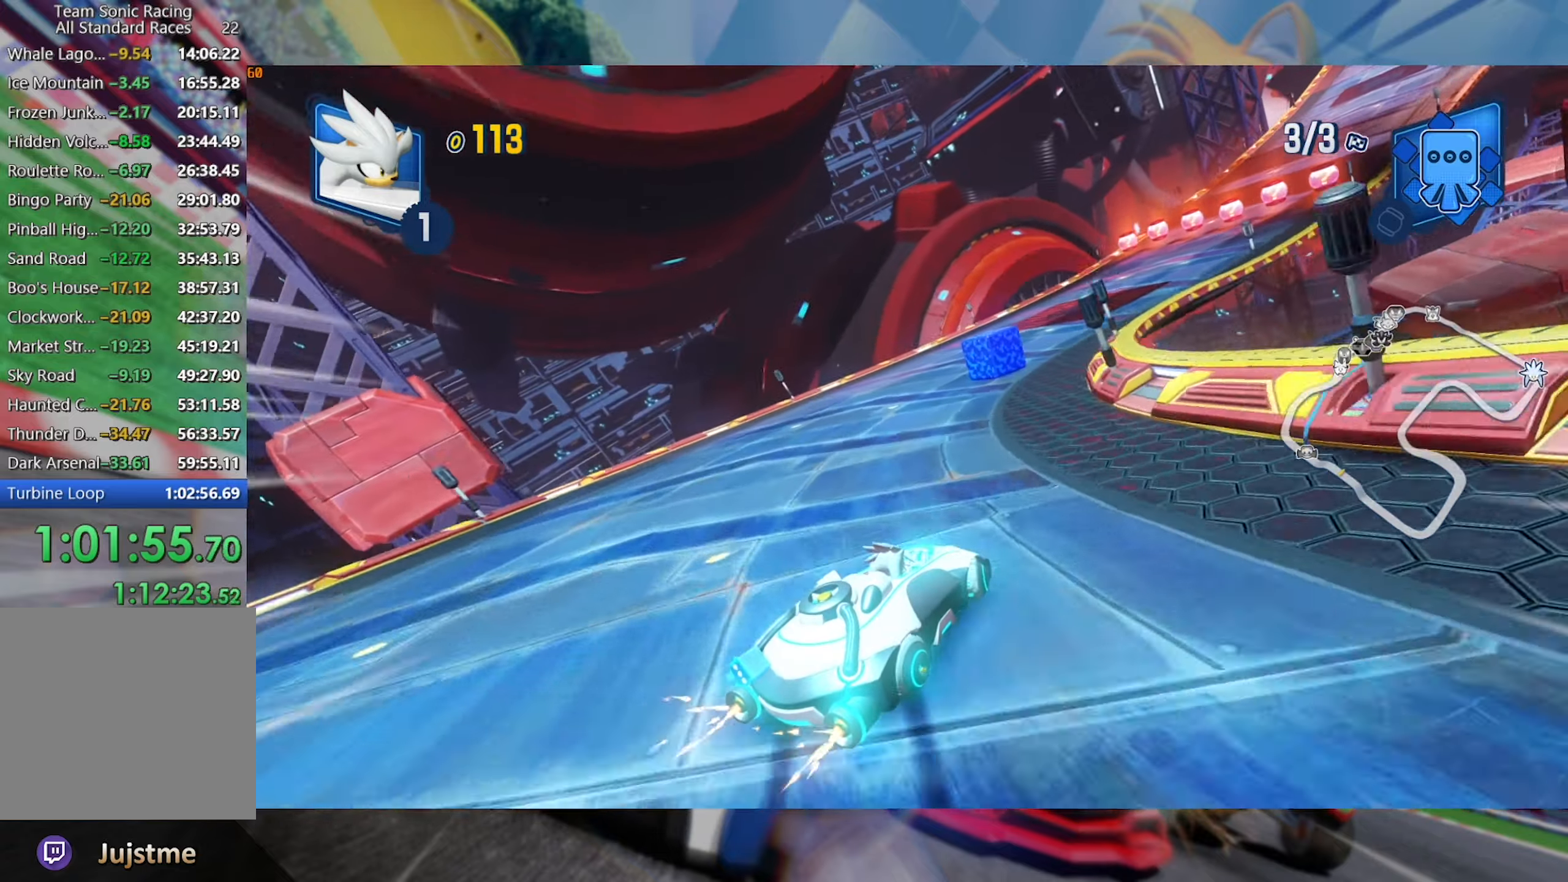
{"buttons": ["L2", "R2"], "left_stick": "right", "right_stick": "center", "events": [[150, "left_stick", "right"], [433, "A", "down"], [500, "A", "up"]]}
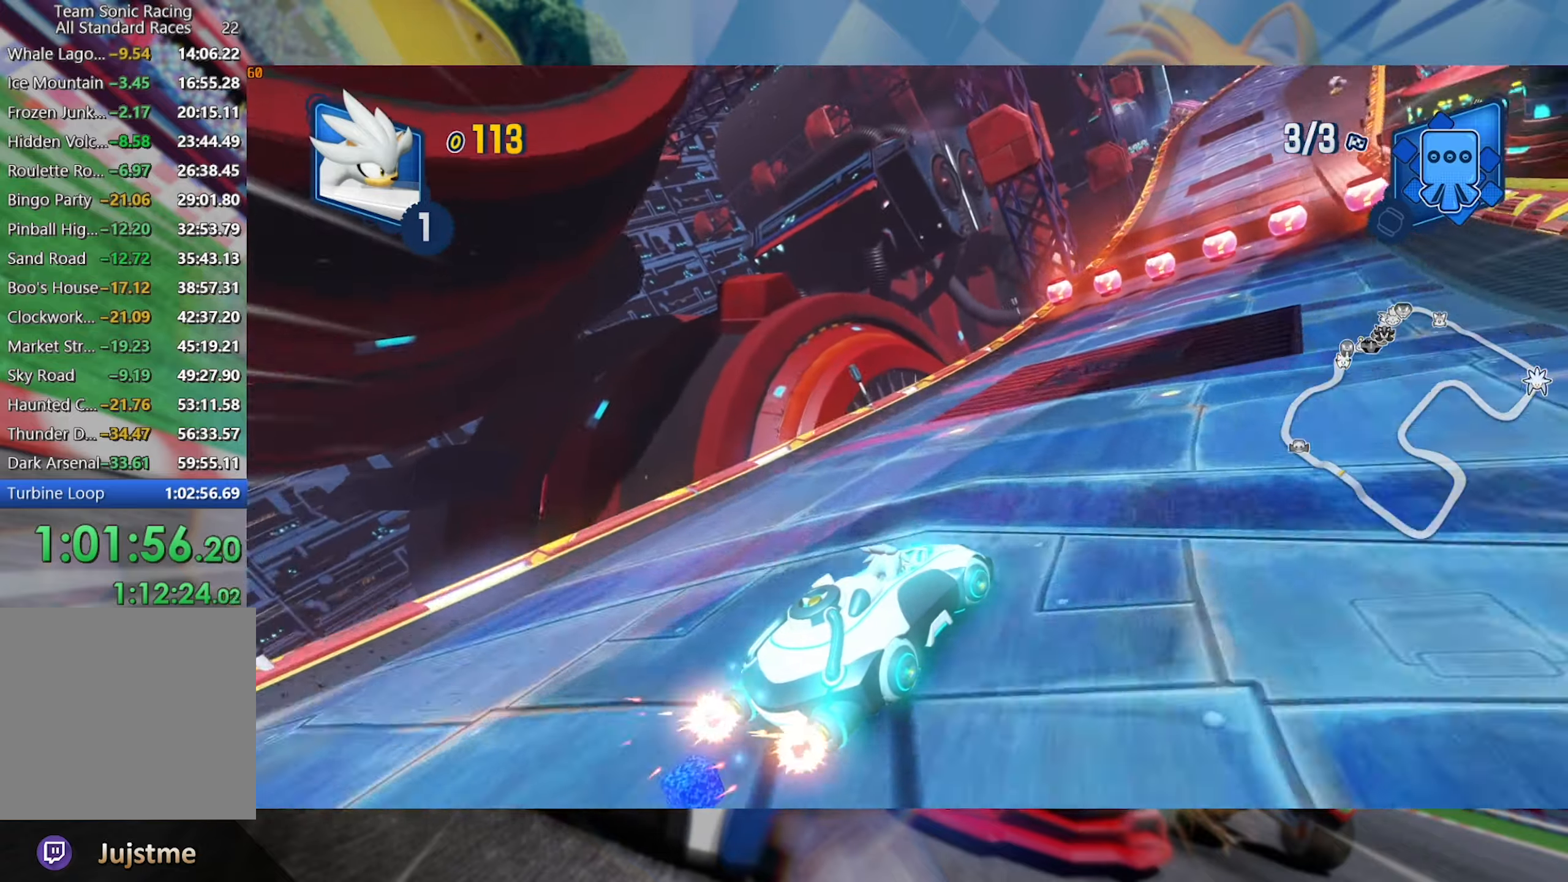
{"buttons": ["L2", "R2"], "left_stick": "left", "right_stick": "center", "events": [[217, "left_stick", "center"], [467, "left_stick", "left"]]}
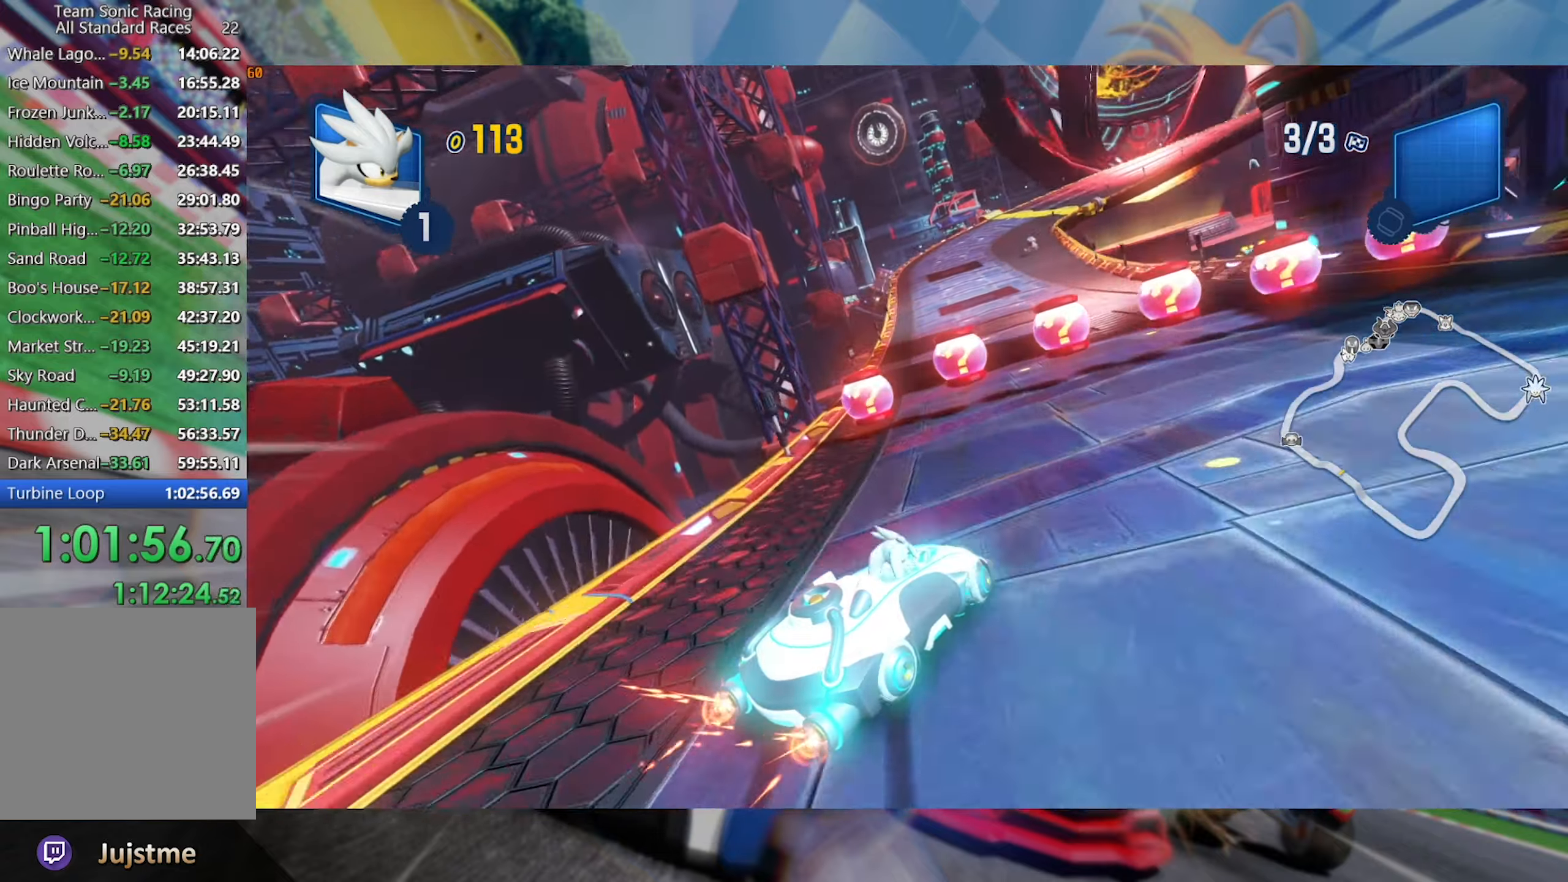
{"buttons": ["L2", "R2"], "left_stick": "center", "right_stick": "center", "events": [[233, "left_stick", "center"], [283, "left_stick", "left"], [483, "left_stick", "center"]]}
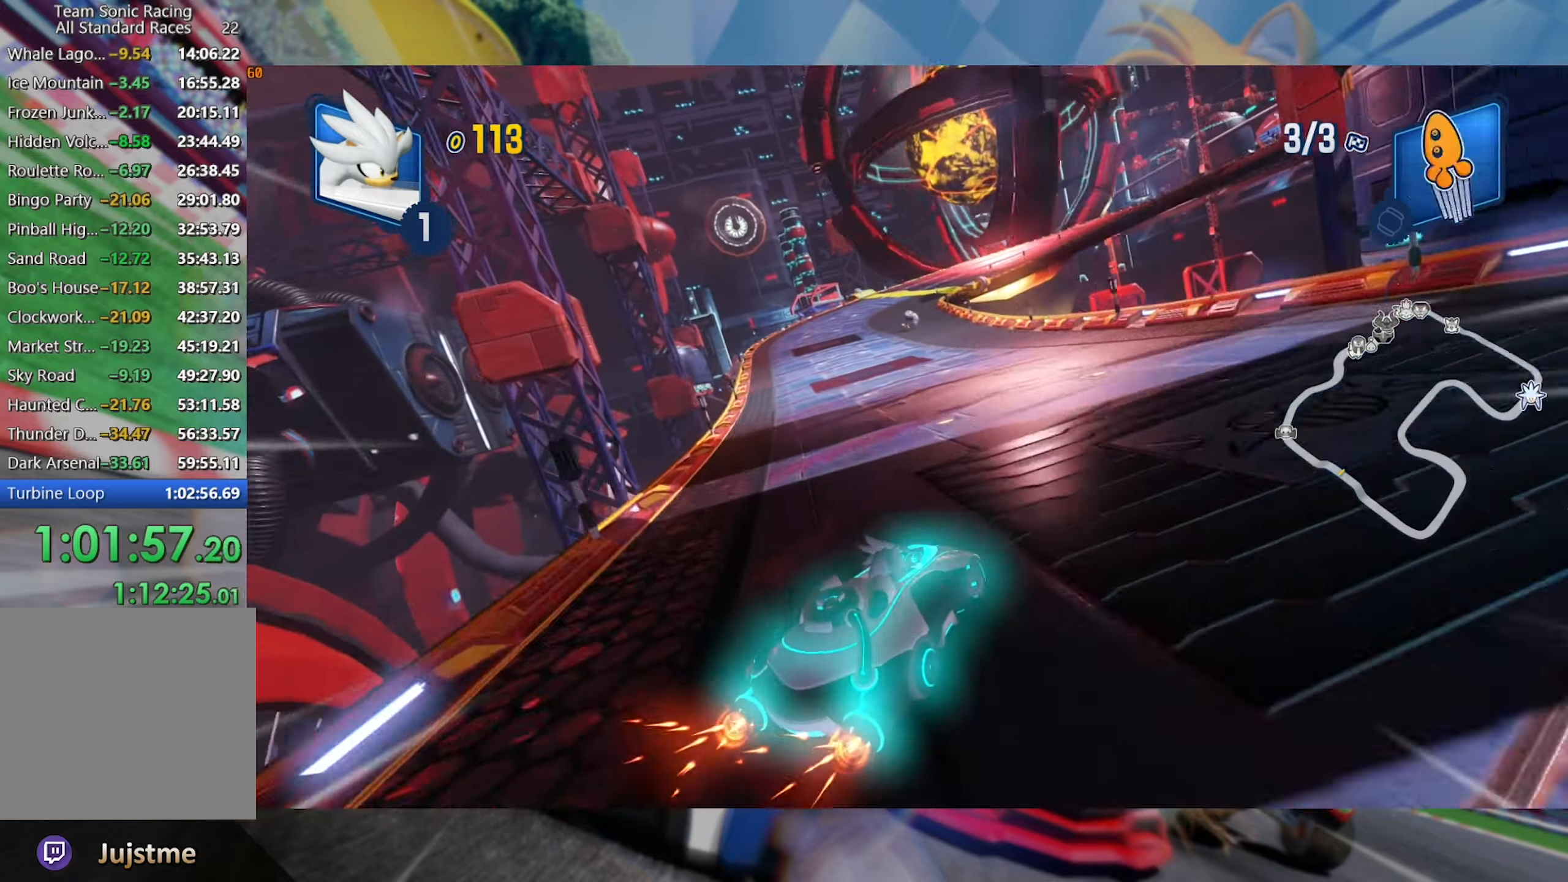
{"buttons": ["L2", "R2"], "left_stick": "left", "right_stick": "center", "events": [[383, "left_stick", "left"]]}
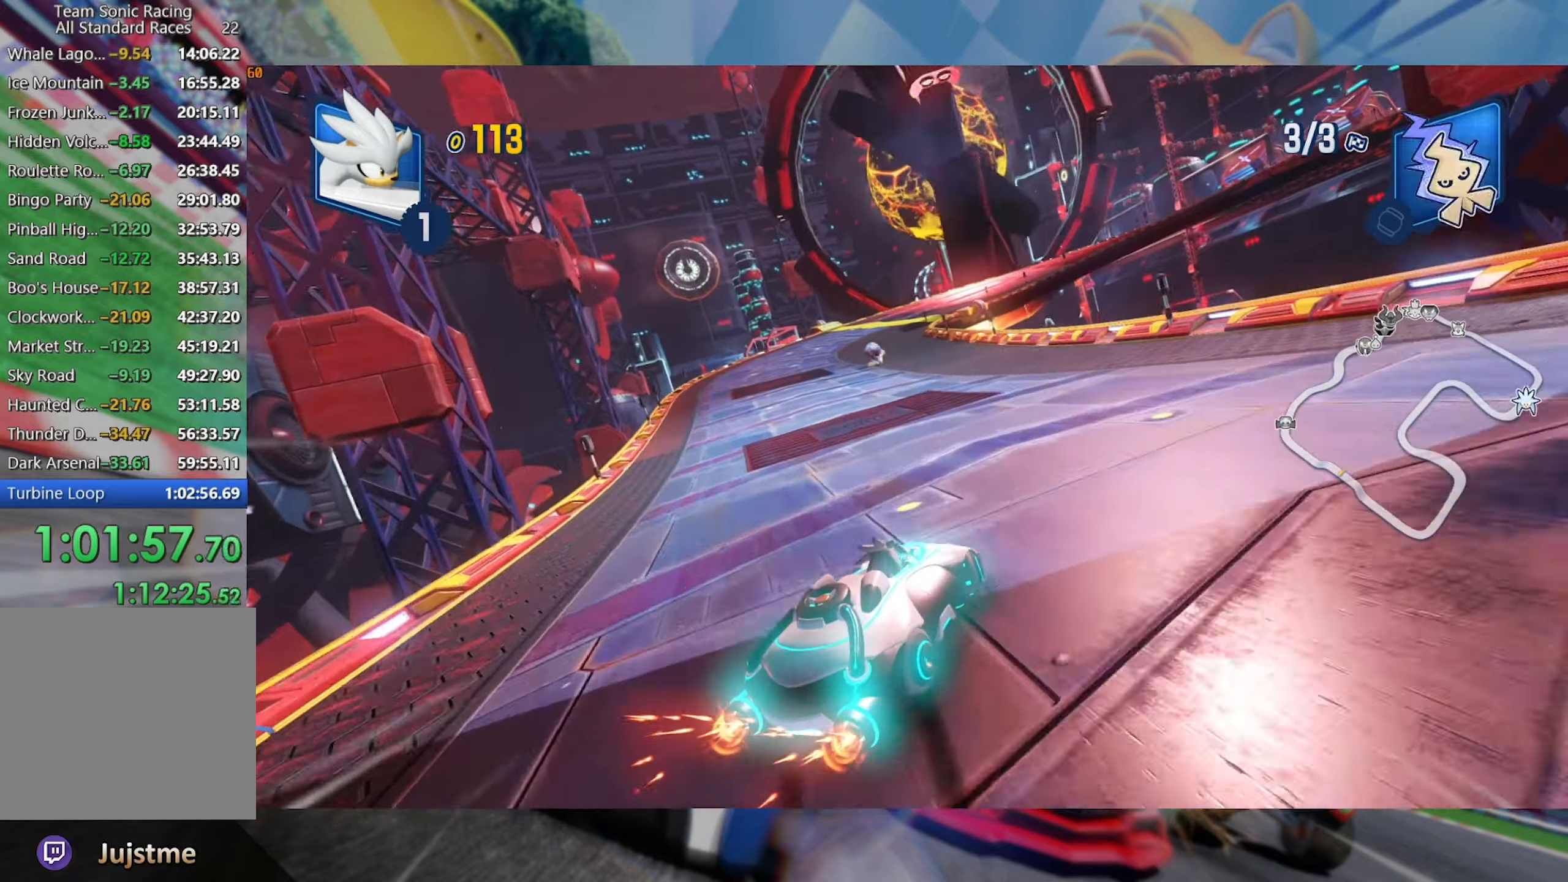
{"buttons": ["L2", "R2"], "left_stick": "left", "right_stick": "center", "events": [[33, "left_stick", "center"], [167, "left_stick", "left"], [367, "left_stick", "center"], [450, "left_stick", "left"]]}
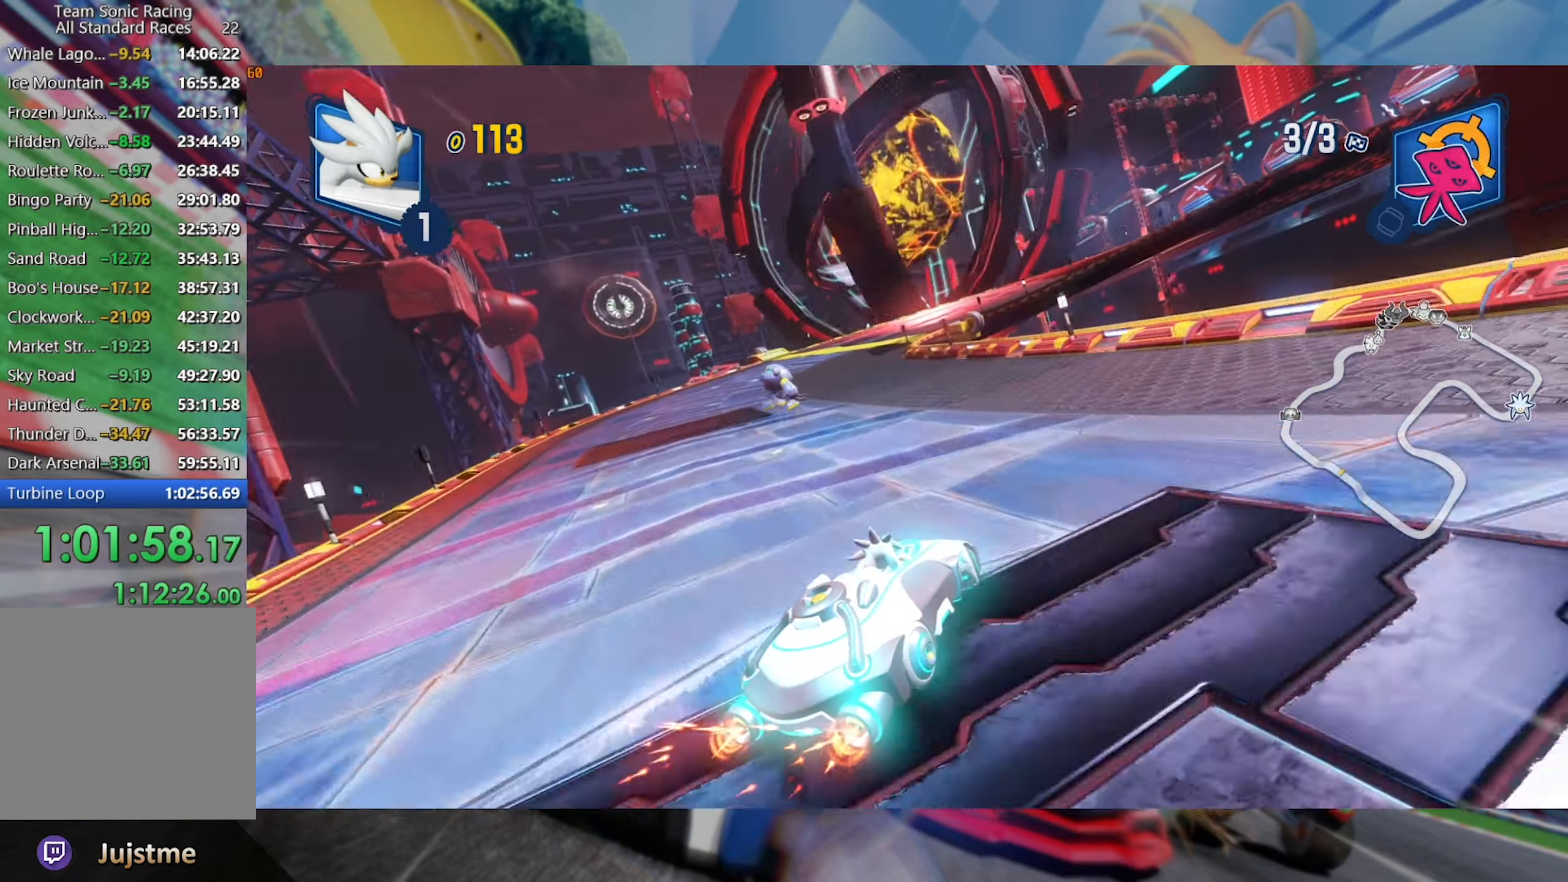
{"buttons": ["L2", "R2"], "left_stick": "center", "right_stick": "center", "events": [[450, "left_stick", "center"]]}
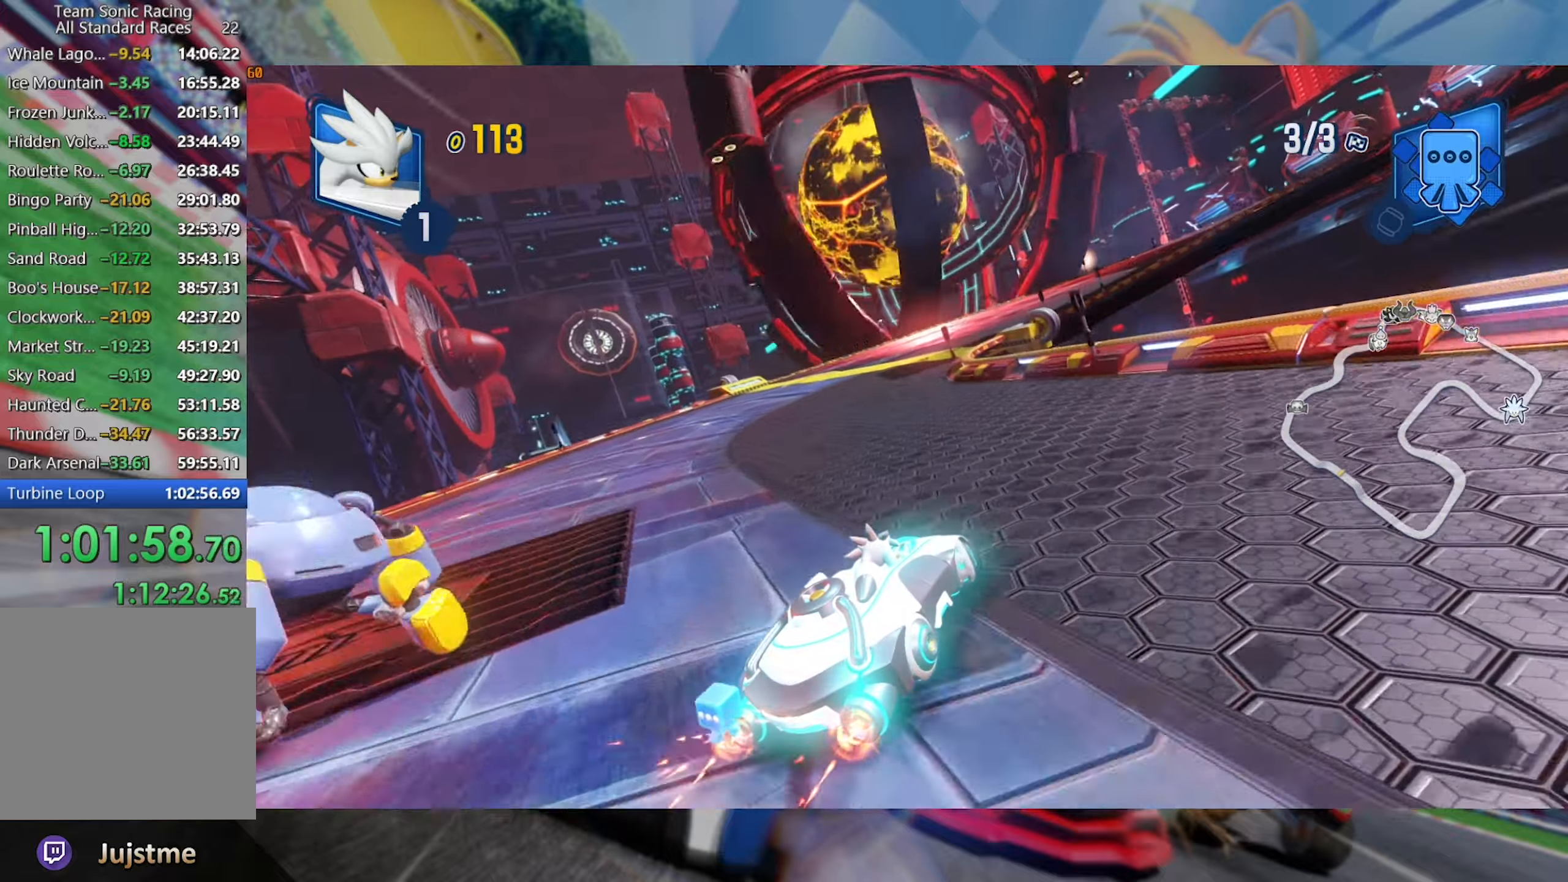
{"buttons": ["L2", "R2"], "left_stick": "center", "right_stick": "center", "events": [[184, "left_stick", "right"], [484, "left_stick", "center"]]}
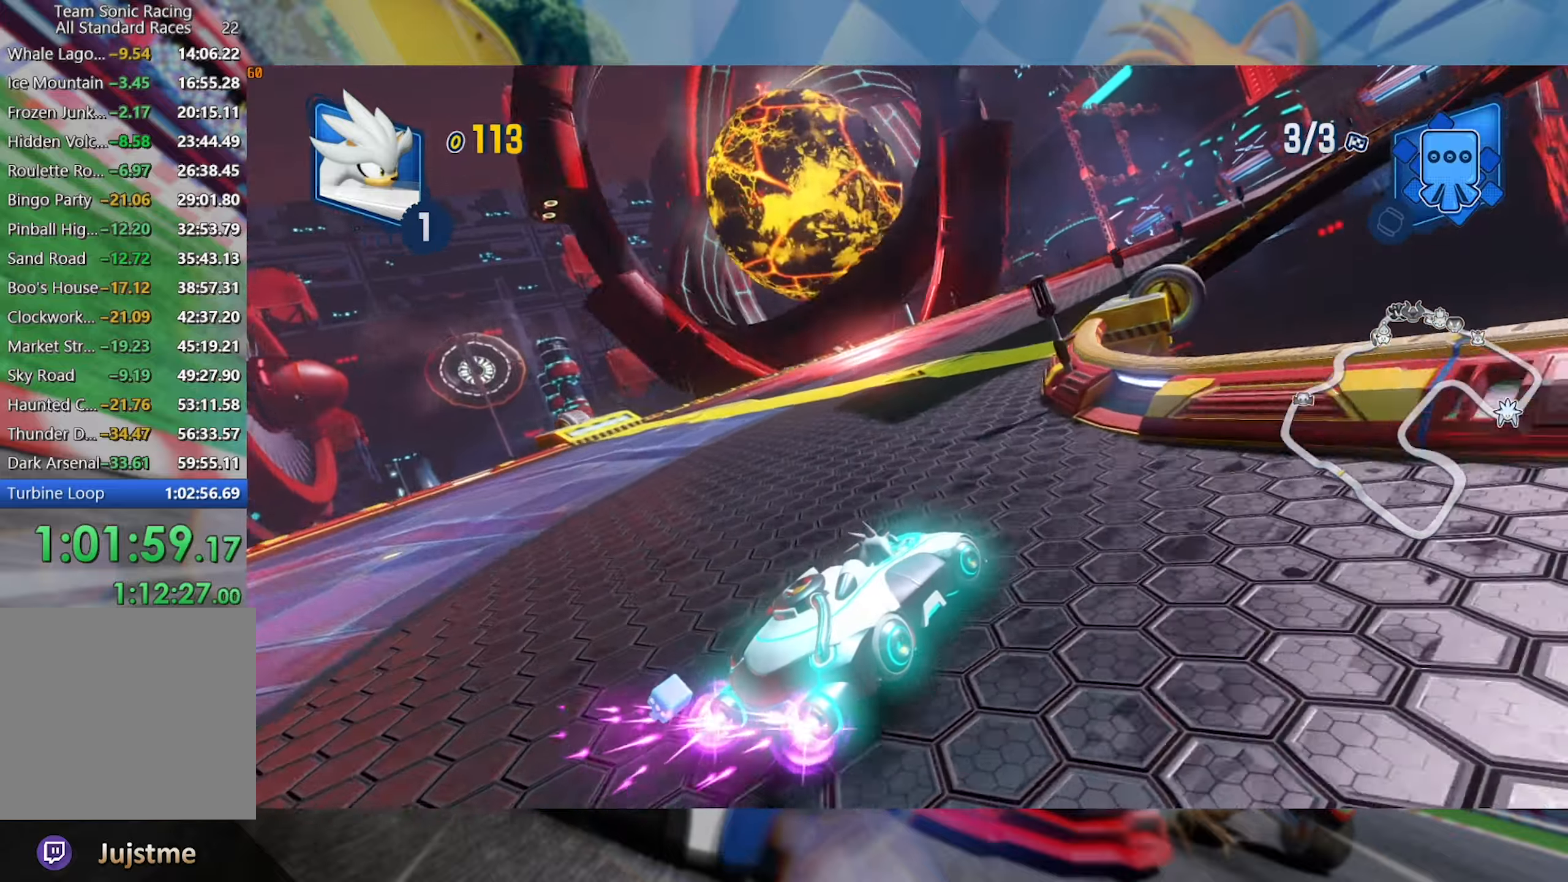
{"buttons": ["L2", "R2"], "left_stick": "center", "right_stick": "center", "events": [[117, "left_stick", "right"], [317, "left_stick", "center"]]}
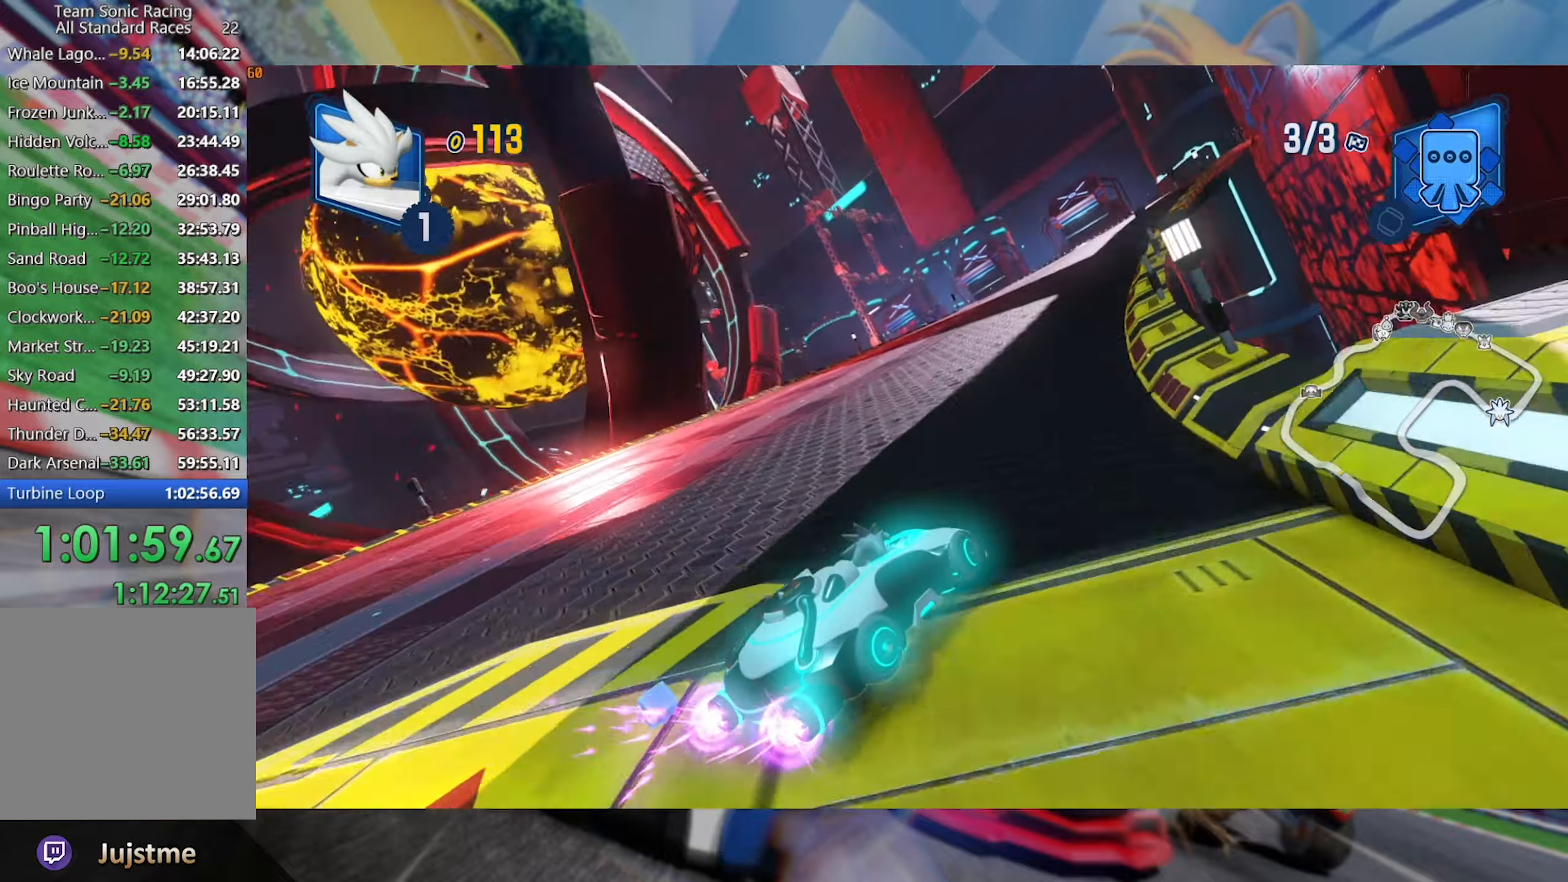
{"buttons": ["L2", "R2"], "left_stick": "left", "right_stick": "center", "events": [[367, "left_stick", "left"]]}
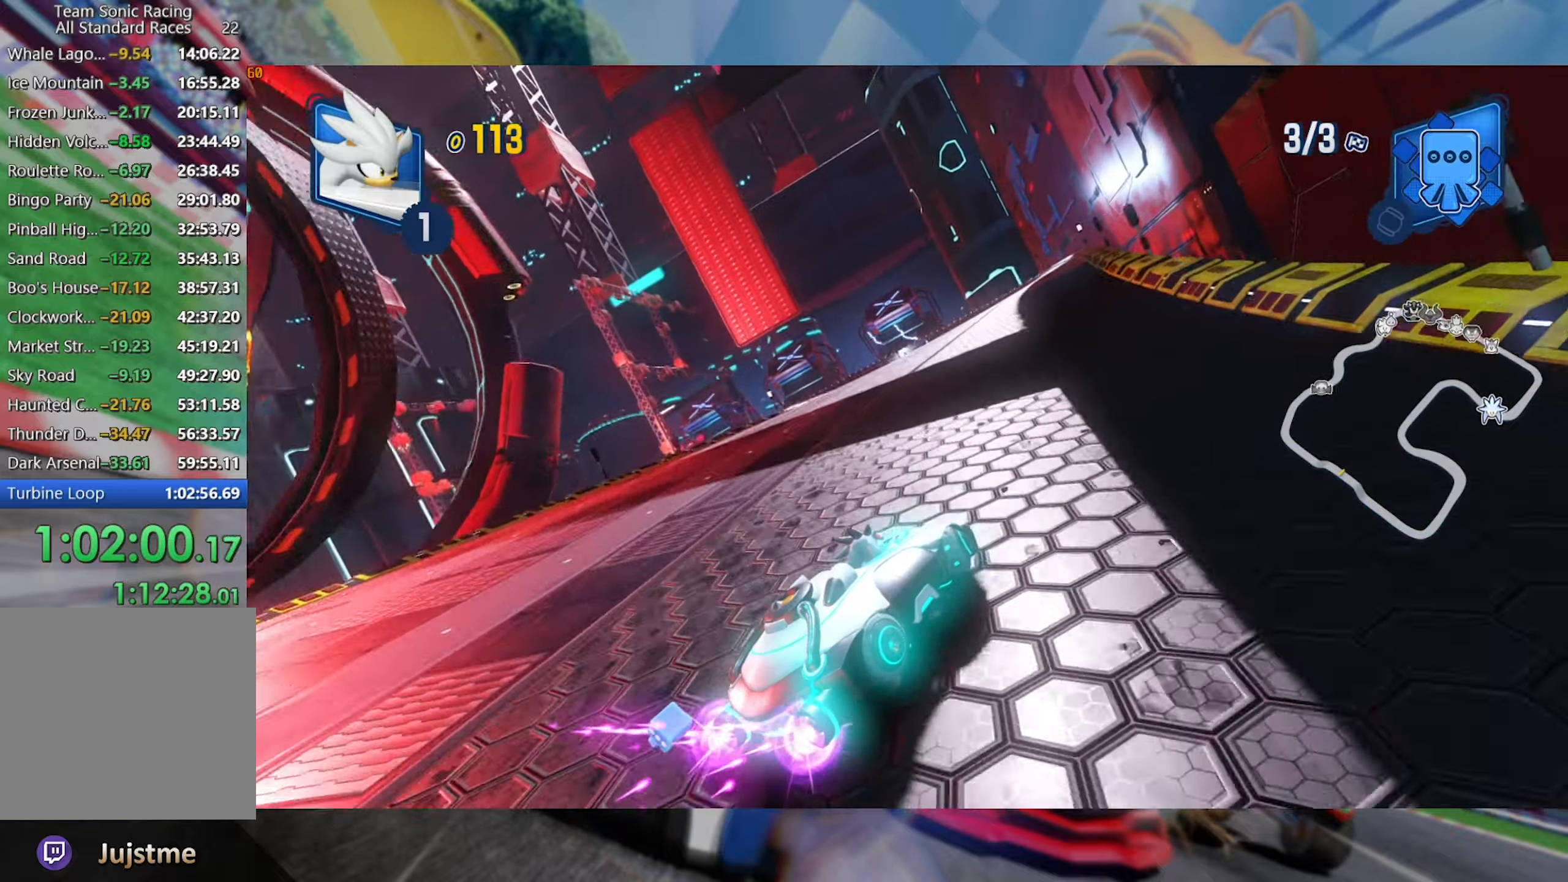
{"buttons": ["L2", "R2"], "left_stick": "center", "right_stick": "center", "events": [[134, "left_stick", "center"], [250, "left_stick", "left"], [434, "left_stick", "center"]]}
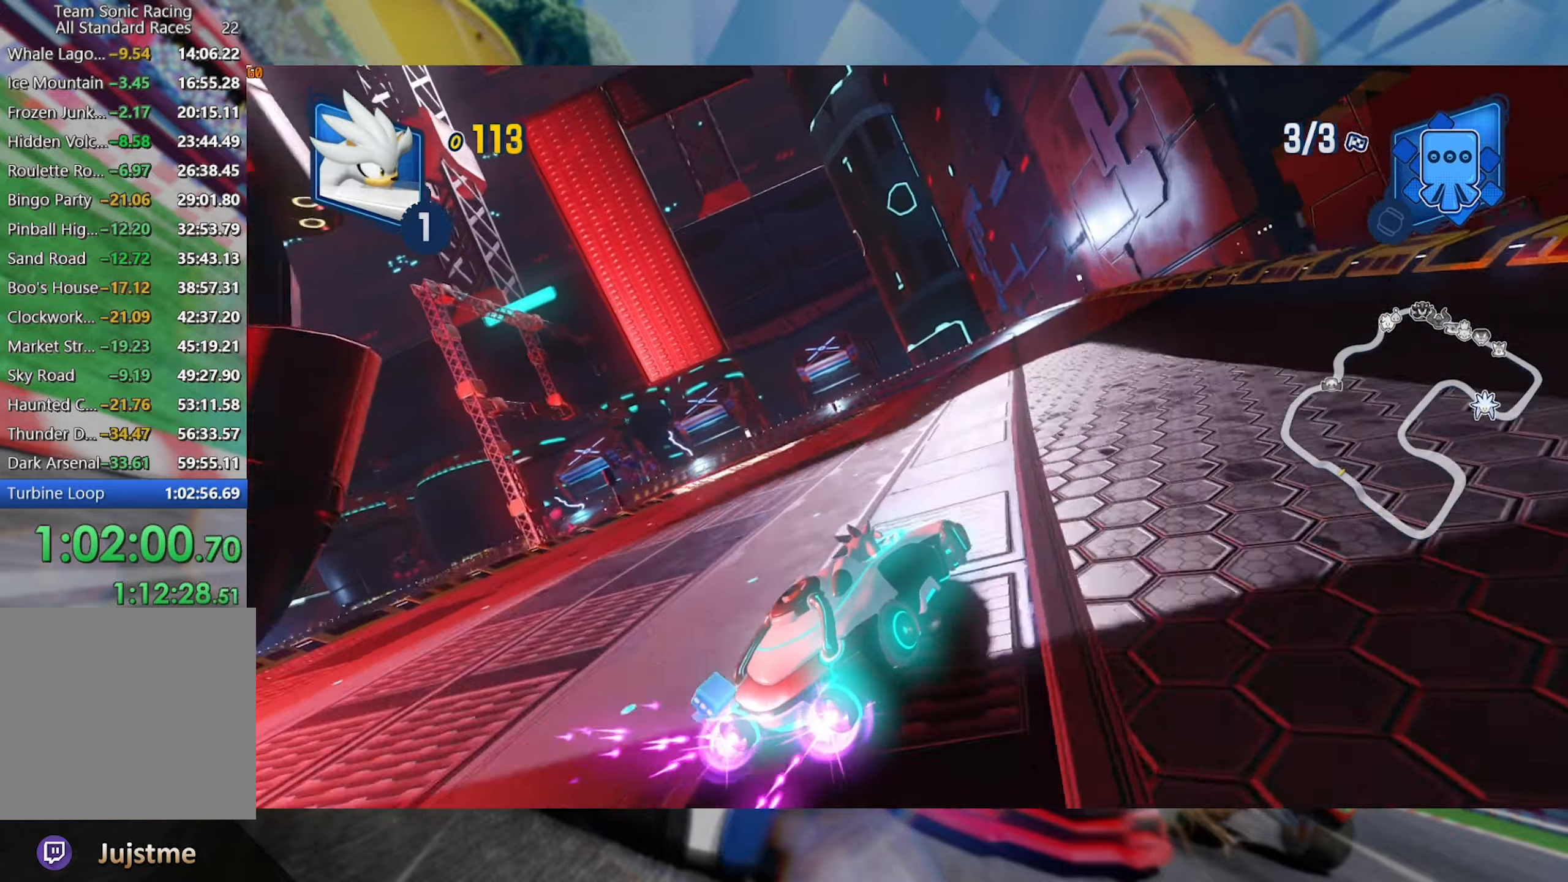
{"buttons": ["L2", "R2"], "left_stick": "left", "right_stick": "center", "events": [[417, "left_stick", "left"]]}
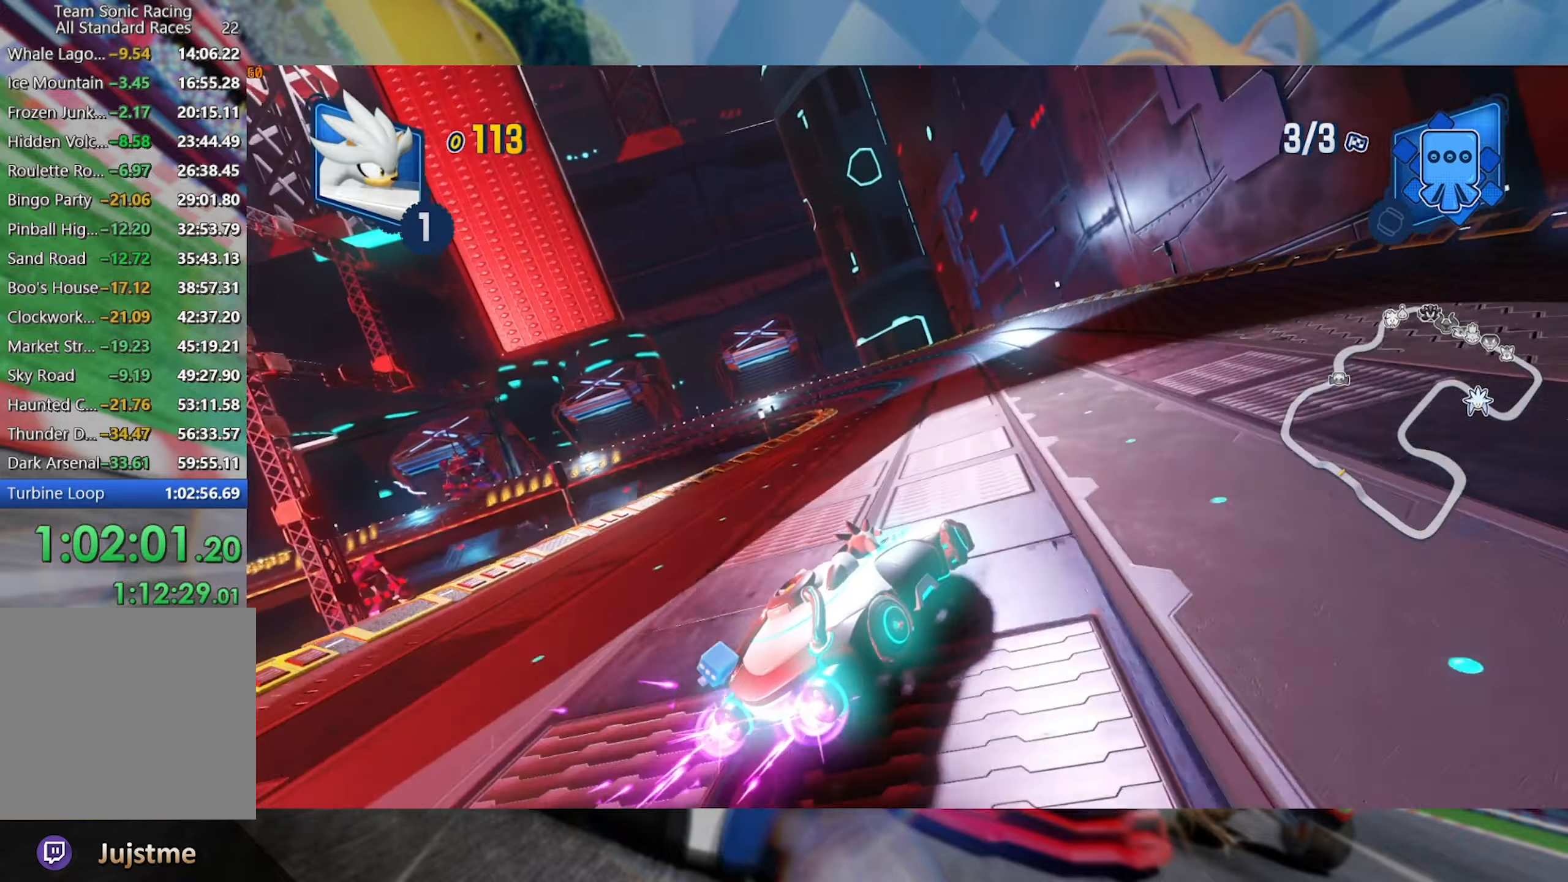
{"buttons": ["R2"], "left_stick": "left", "right_stick": "center", "events": [[100, "left_stick", "center"], [317, "L2", "up"], [484, "left_stick", "left"]]}
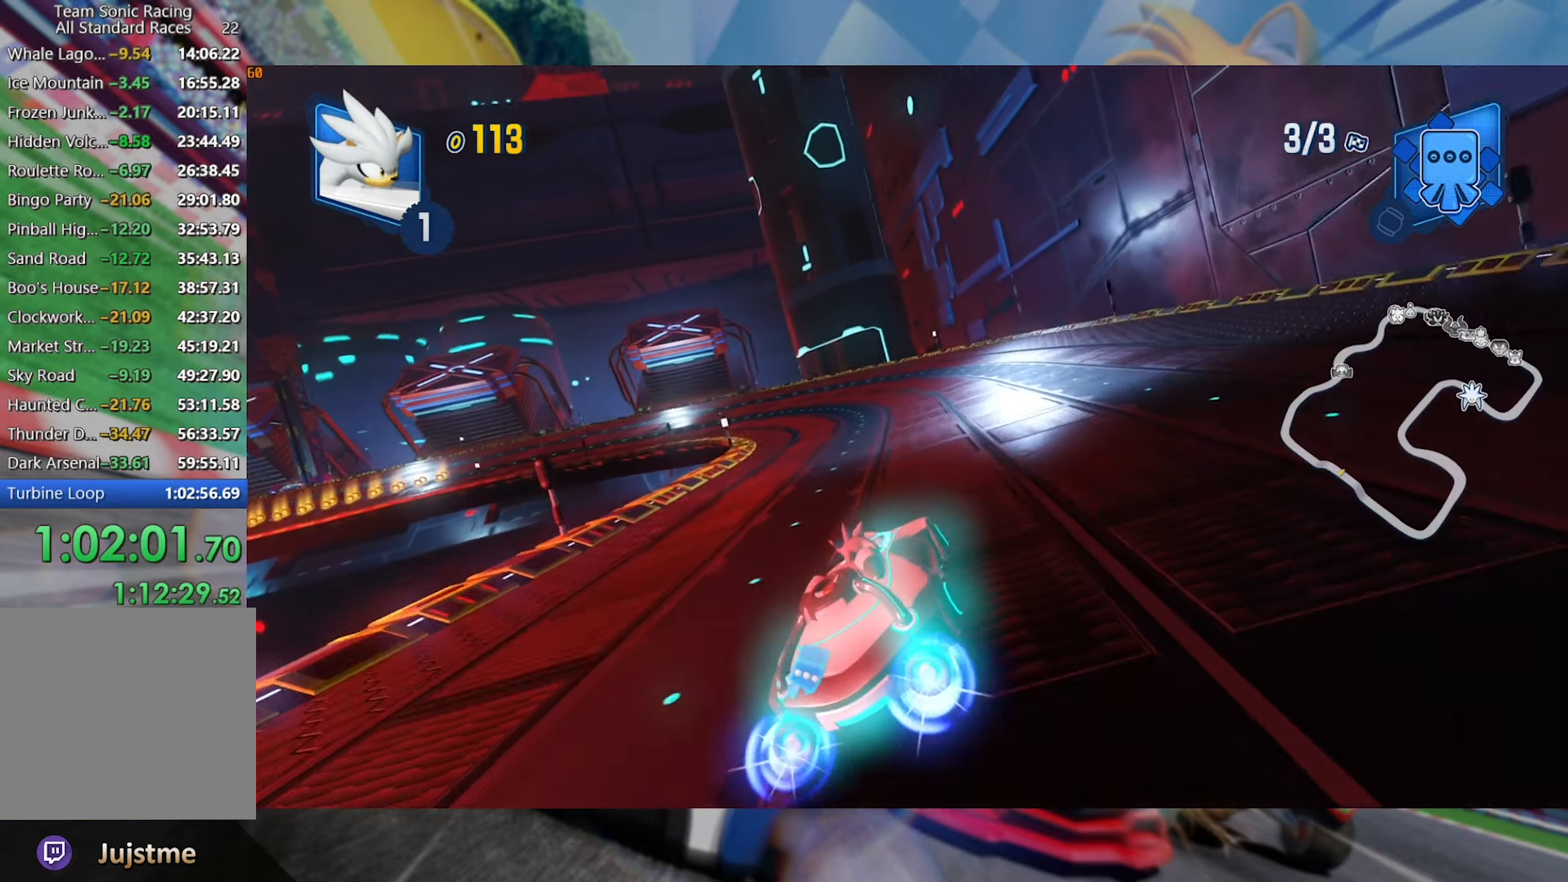
{"buttons": ["L2", "R2"], "left_stick": "center", "right_stick": "center", "events": [[84, "L2", "down"], [367, "left_stick", "center"]]}
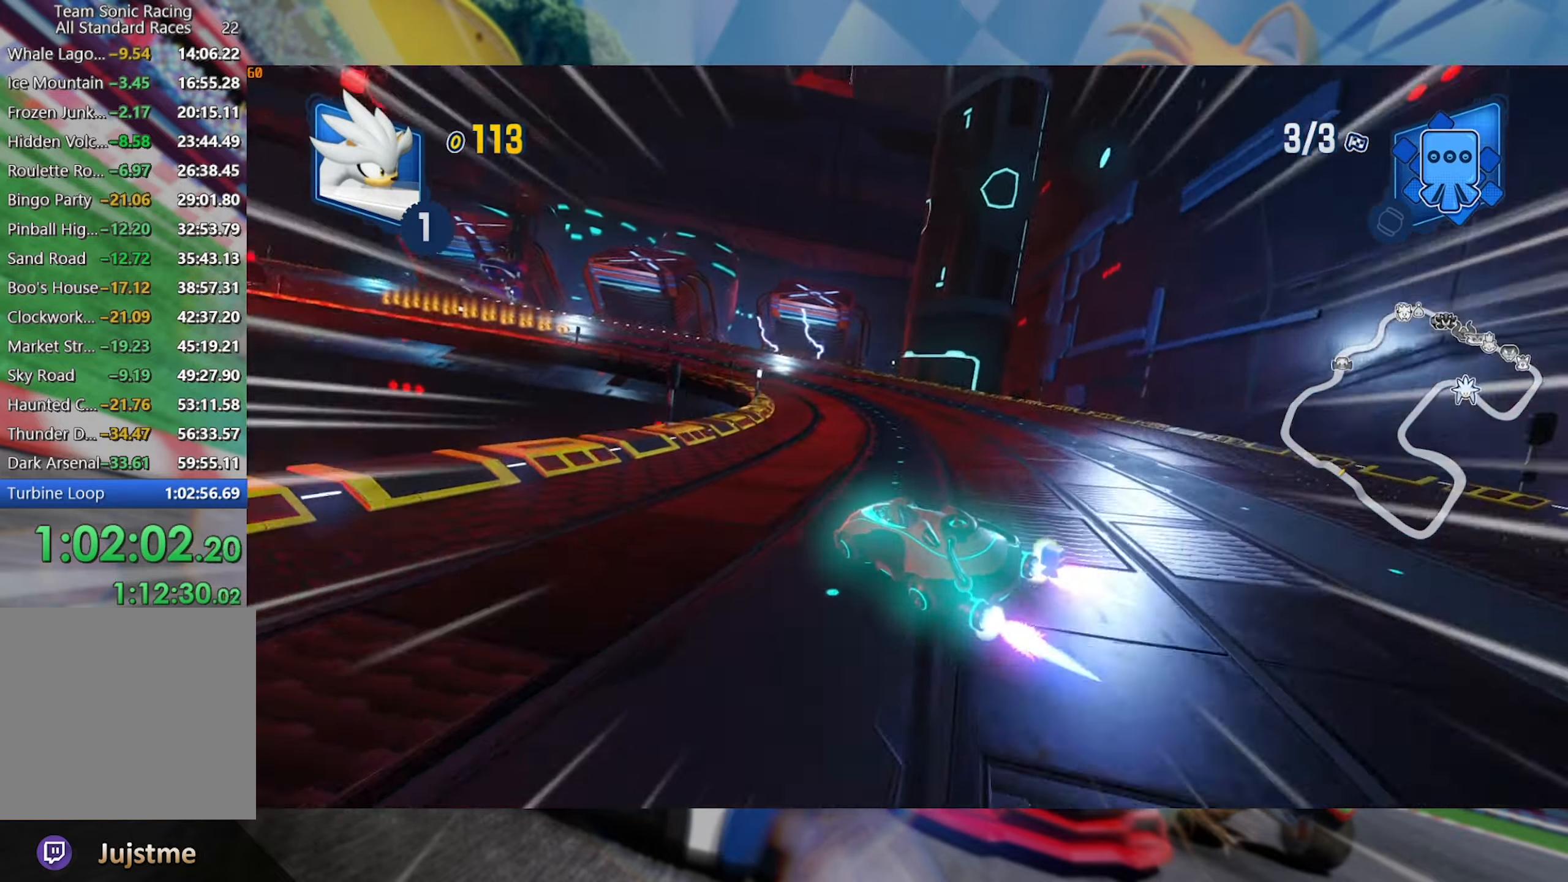
{"buttons": ["L2", "R2"], "left_stick": "left", "right_stick": "center", "events": [[34, "left_stick", "left"], [200, "left_stick", "center"], [334, "left_stick", "left"]]}
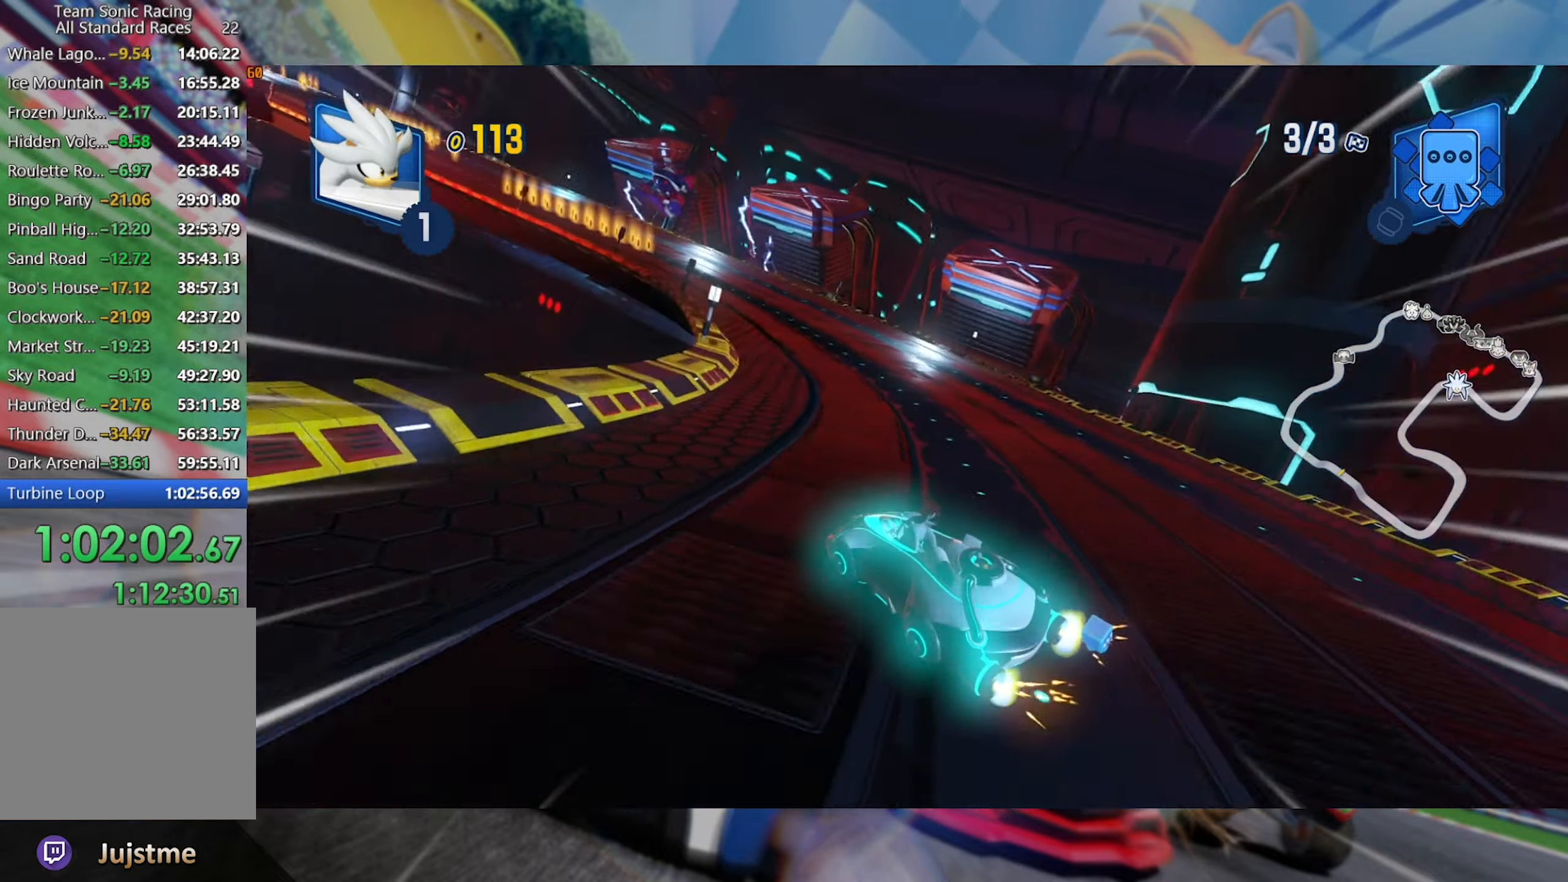
{"buttons": ["L2", "R2"], "left_stick": "right", "right_stick": "center", "events": [[184, "left_stick", "center"], [267, "left_stick", "left"], [400, "left_stick", "center"], [450, "left_stick", "right"]]}
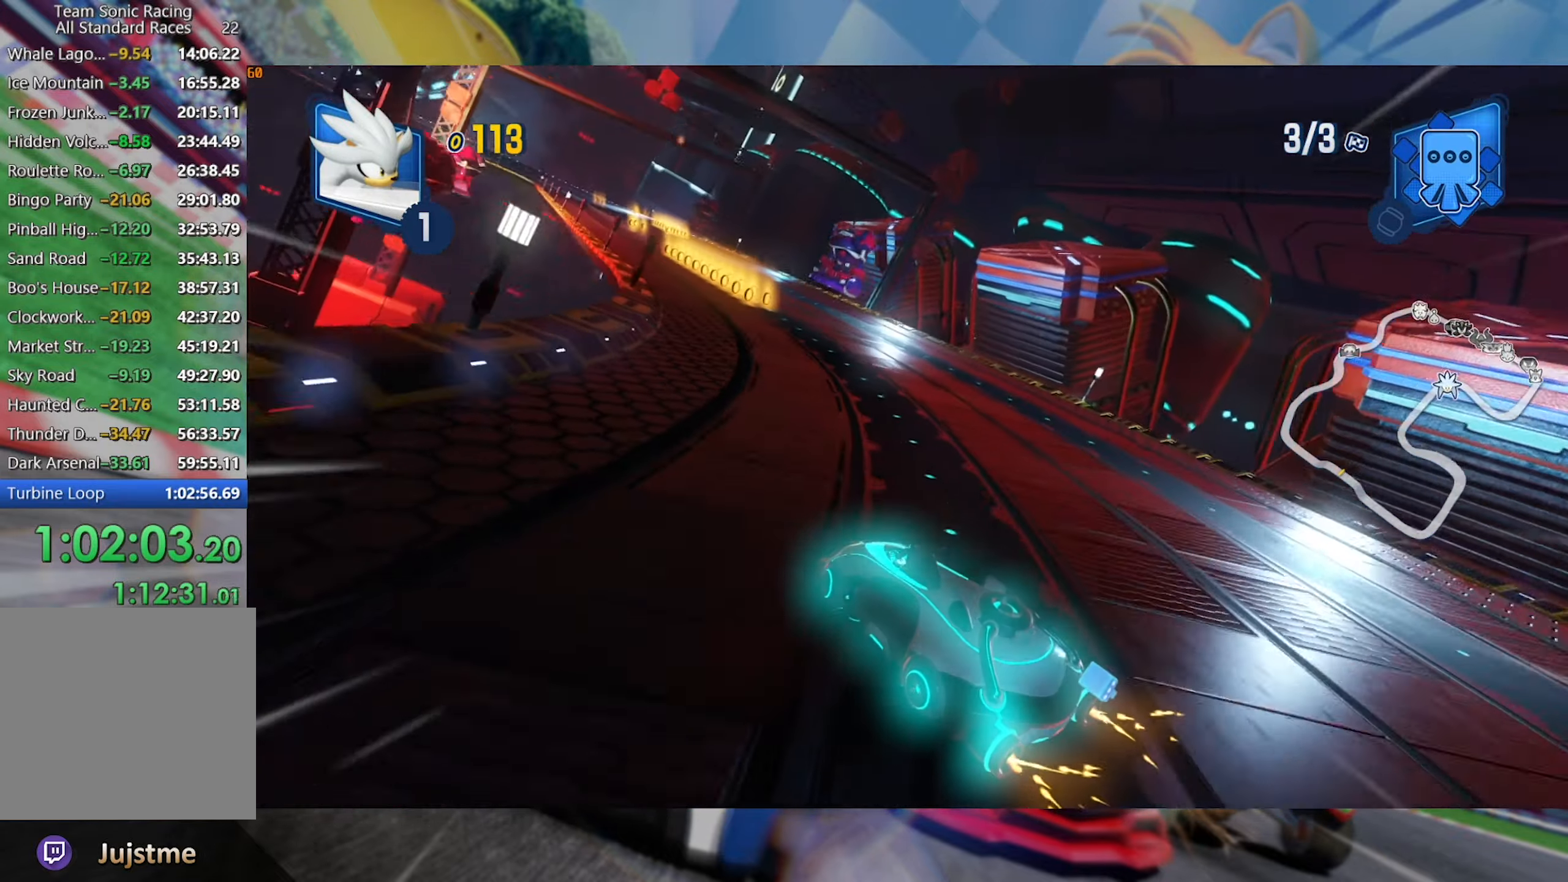
{"buttons": ["L2", "R2"], "left_stick": "center", "right_stick": "center", "events": [[150, "left_stick", "center"], [350, "A", "down"], [466, "A", "up"]]}
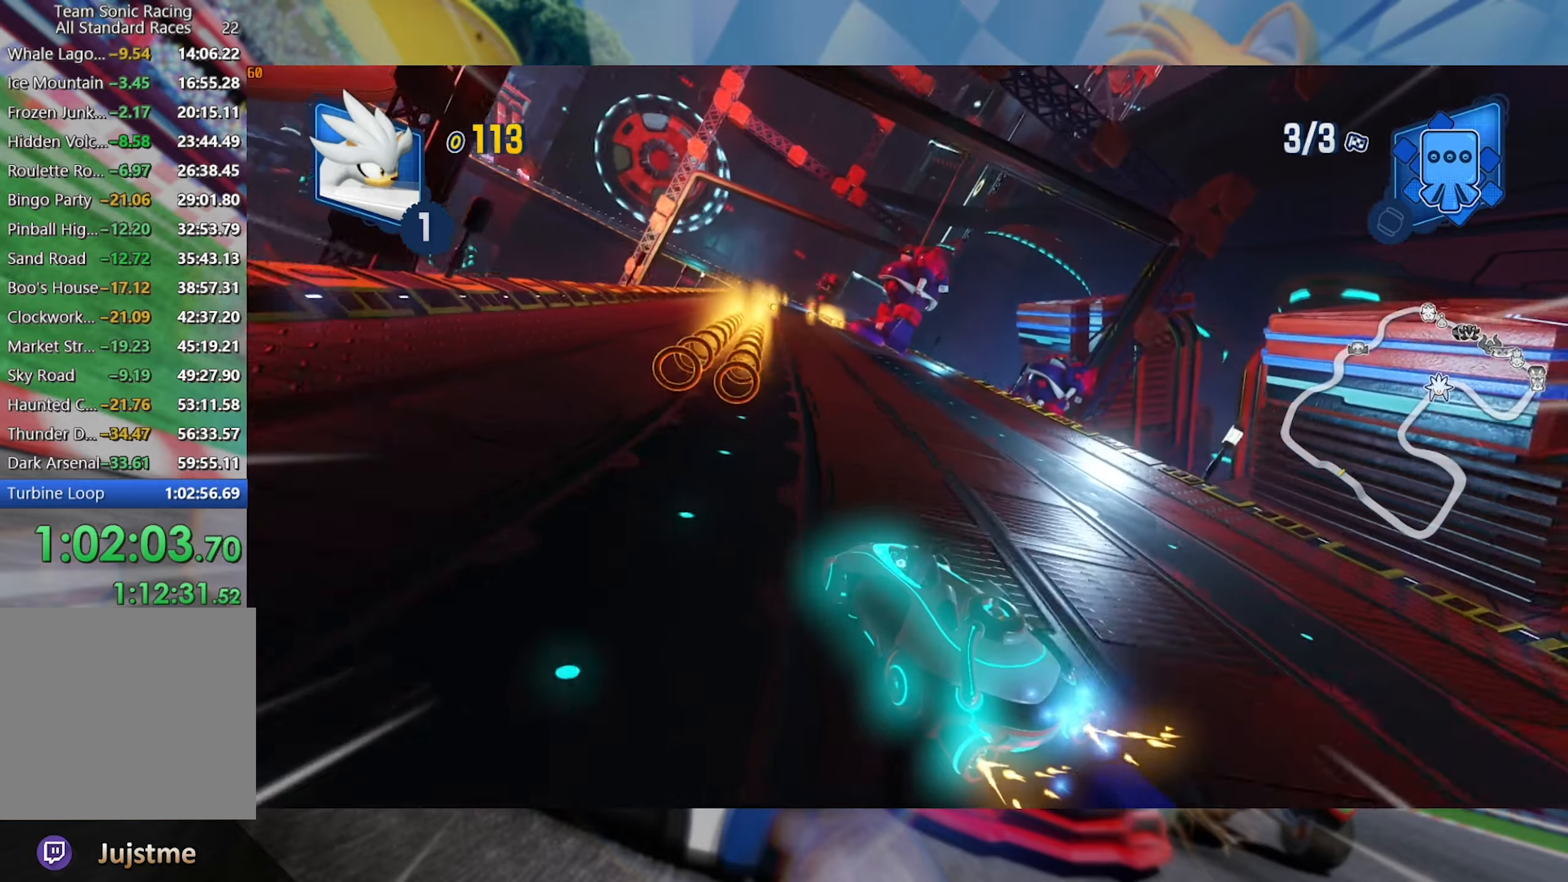
{"buttons": ["L2", "R2"], "left_stick": "center", "right_stick": "center", "events": [[100, "left_stick", "right"], [333, "left_stick", "center"]]}
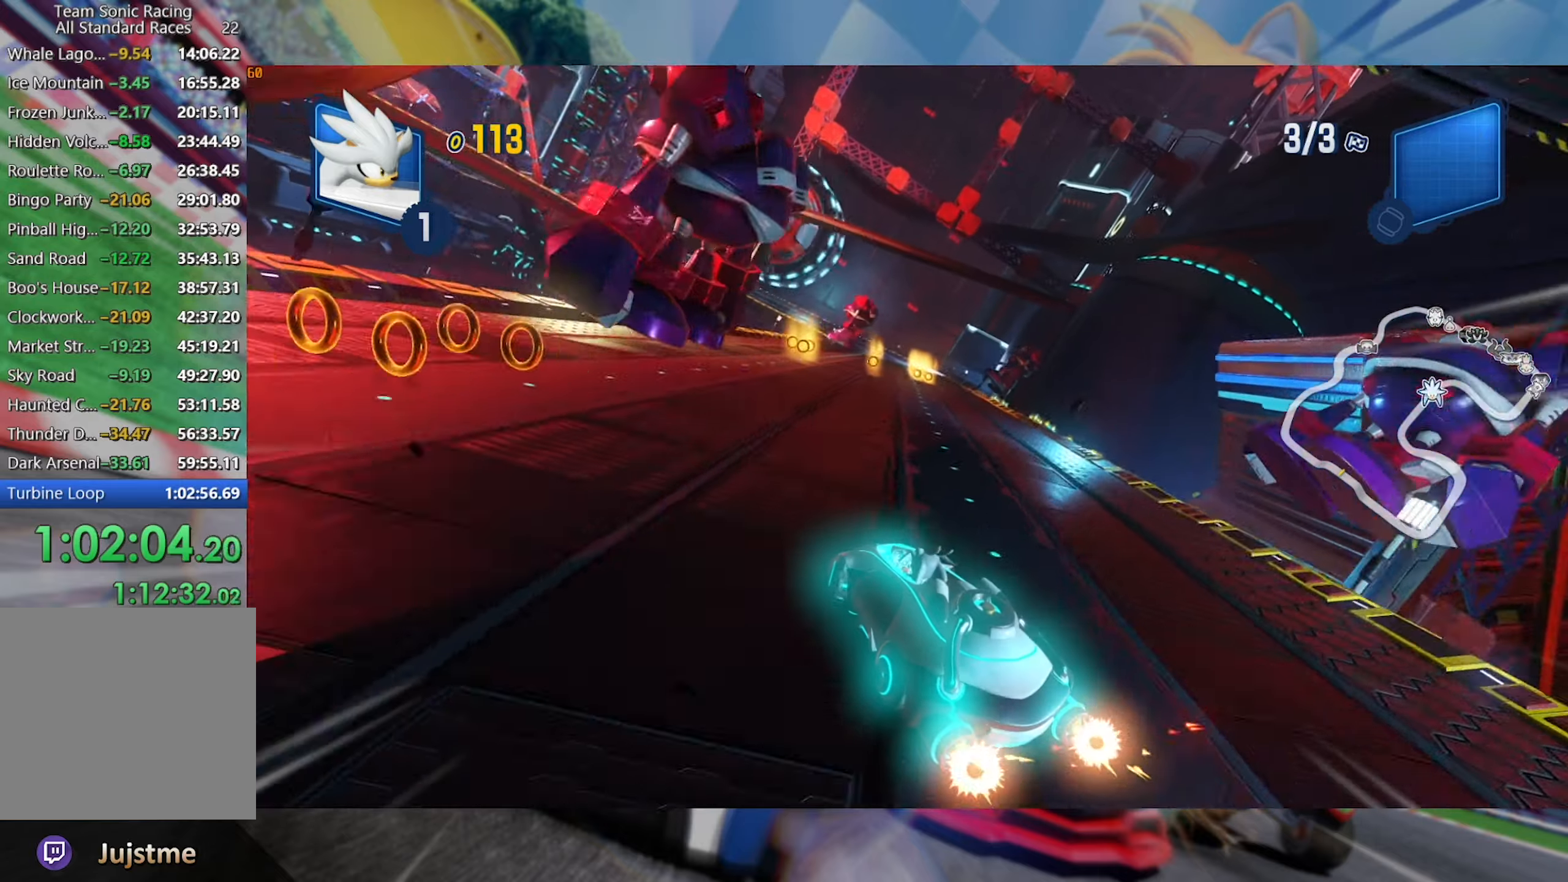
{"buttons": ["L2", "R2"], "left_stick": "right", "right_stick": "center", "events": [[266, "left_stick", "right"], [316, "L2", "up"], [400, "L2", "down"]]}
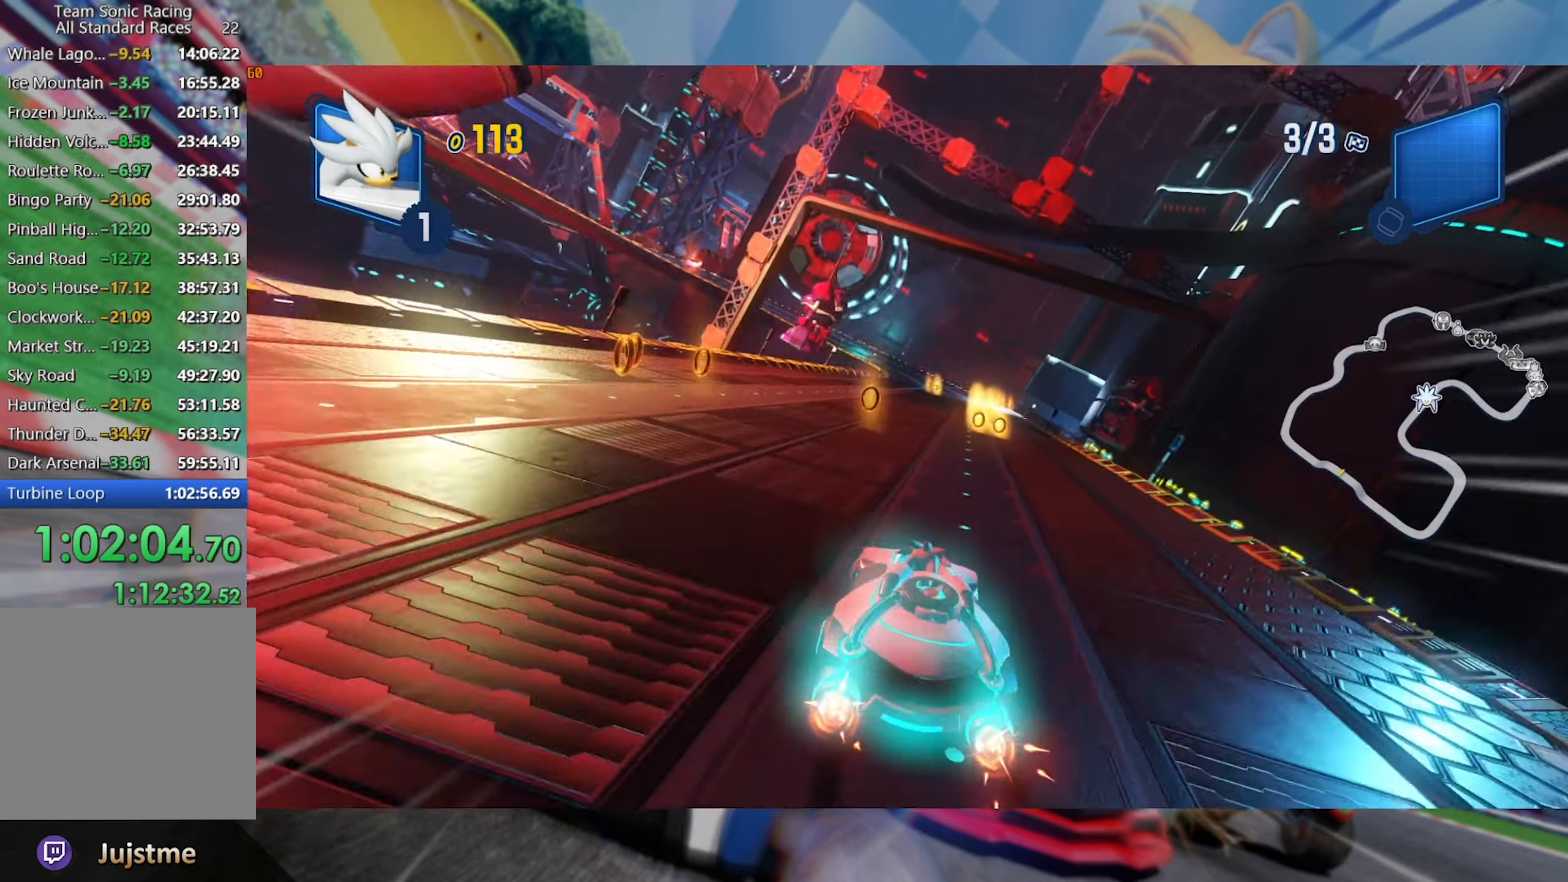
{"buttons": ["L2", "R2"], "left_stick": "left", "right_stick": "center", "events": [[350, "L2", "up"], [366, "left_stick", "left"], [450, "L2", "down"]]}
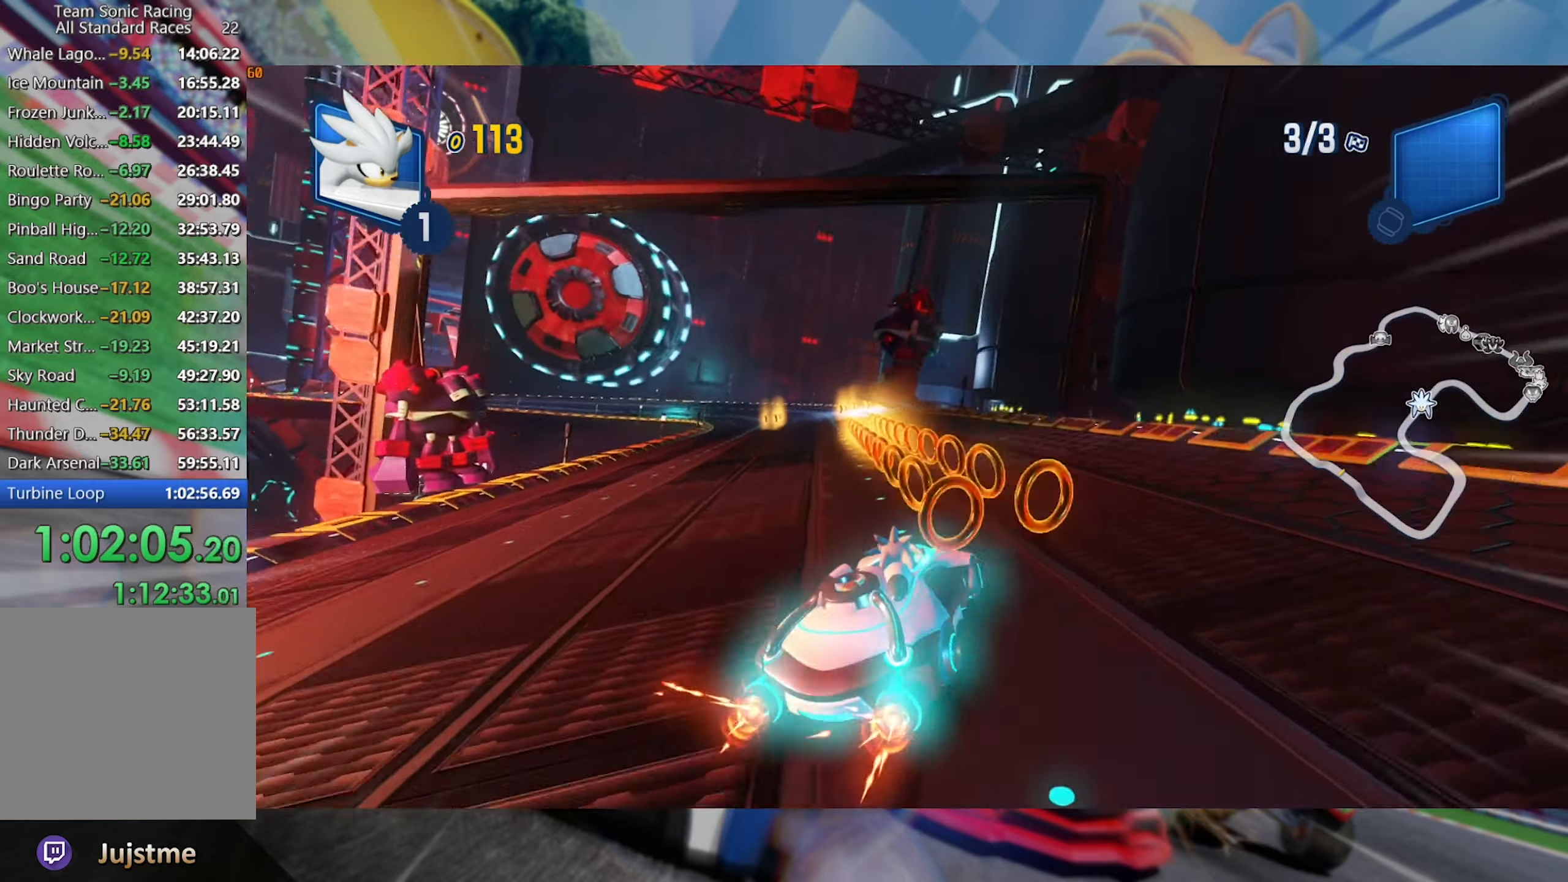
{"buttons": ["L2", "R2"], "left_stick": "right", "right_stick": "center", "events": [[66, "left_stick", "center"], [450, "left_stick", "right"]]}